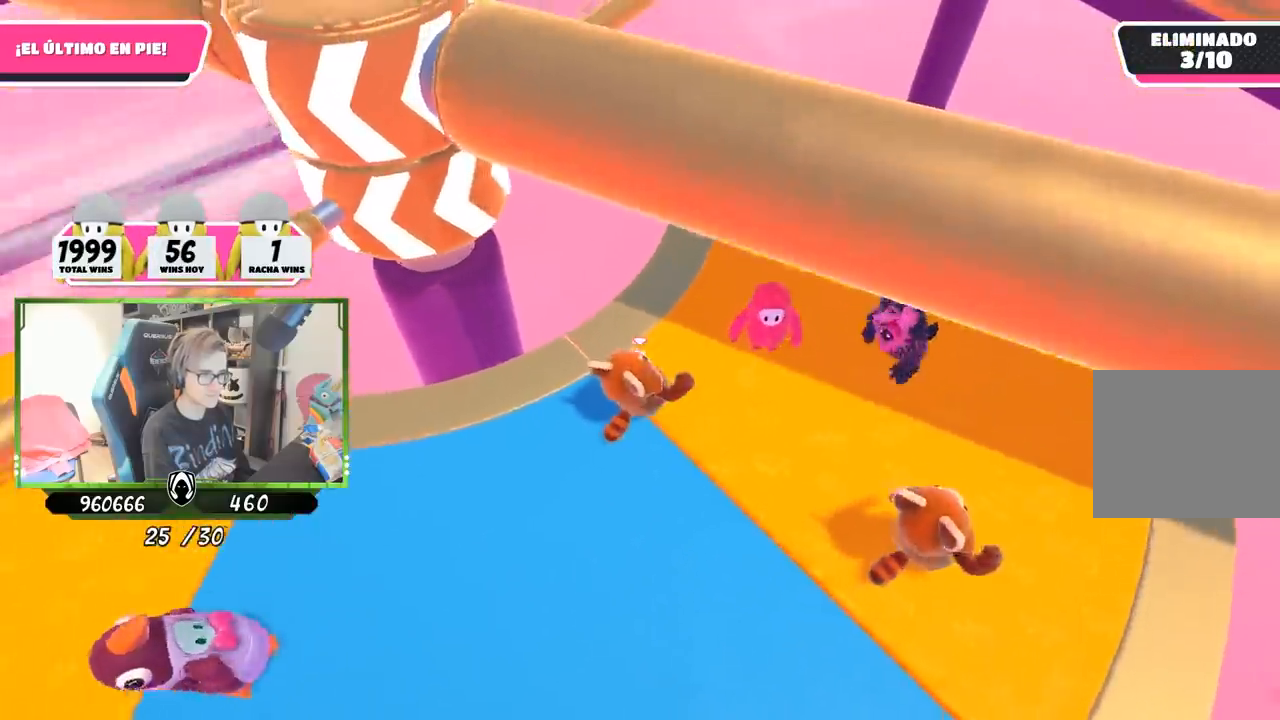
Gameplay with a controller (PlayStation layout); each line is a JSON object with the inputs held at the frame after it. "events" lists button and stick changes between this image and that frame as [ms after this image, input, new state], when the widget could be followed in between.
{"buttons": [], "left_stick": "center", "right_stick": "down-left", "events": [[250, "right_stick", "down-left"], [483, "left_stick", "center"]]}
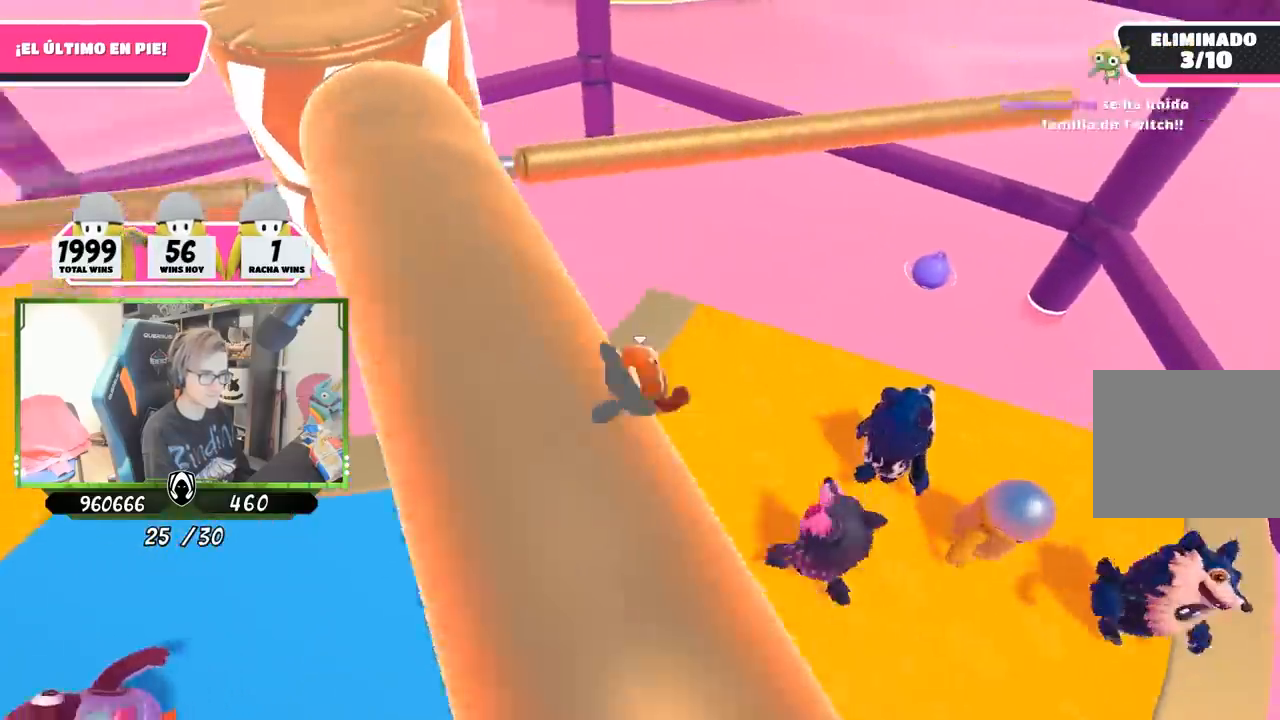
{"buttons": [], "left_stick": "right", "right_stick": "center", "events": [[17, "left_stick", "left"], [117, "right_stick", "center"], [183, "left_stick", "right"], [317, "left_stick", "center"], [367, "left_stick", "left"], [483, "left_stick", "right"]]}
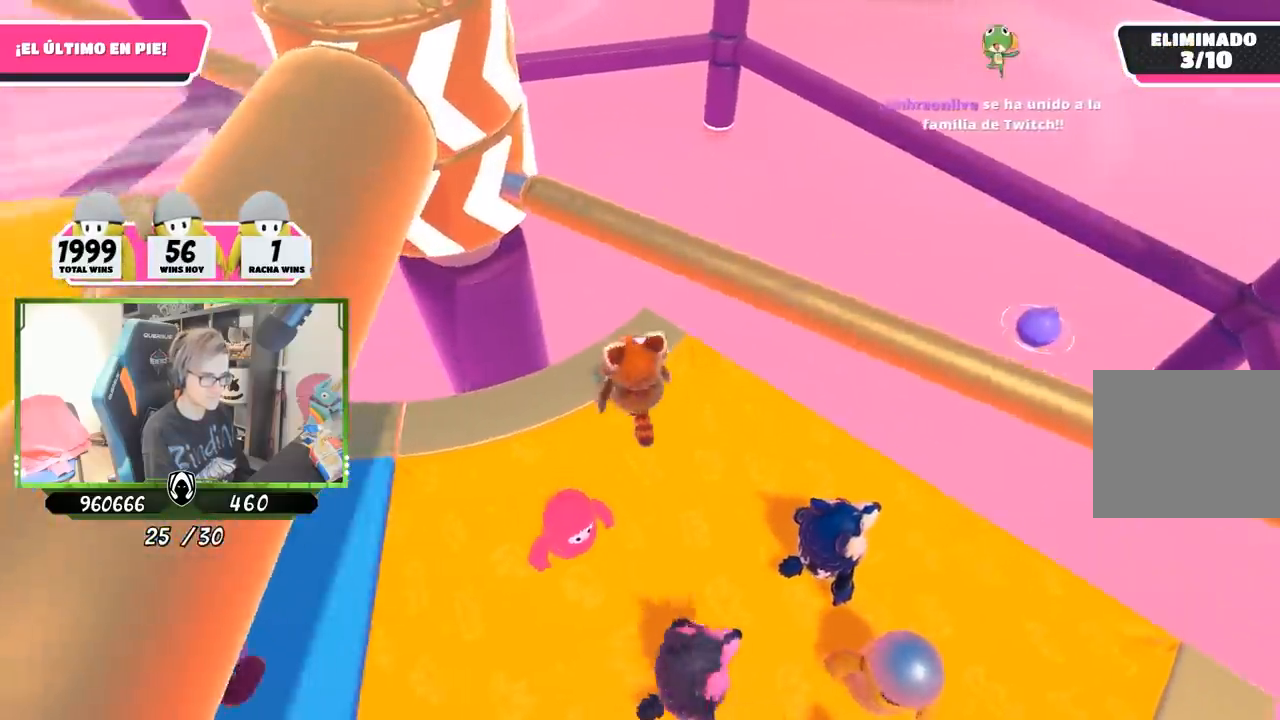
{"buttons": [], "left_stick": "left", "right_stick": "up-left", "events": [[67, "CROSS", "down"], [183, "CROSS", "up"], [183, "left_stick", "left"], [317, "left_stick", "right"], [400, "right_stick", "up-left"], [417, "left_stick", "down"], [483, "left_stick", "left"]]}
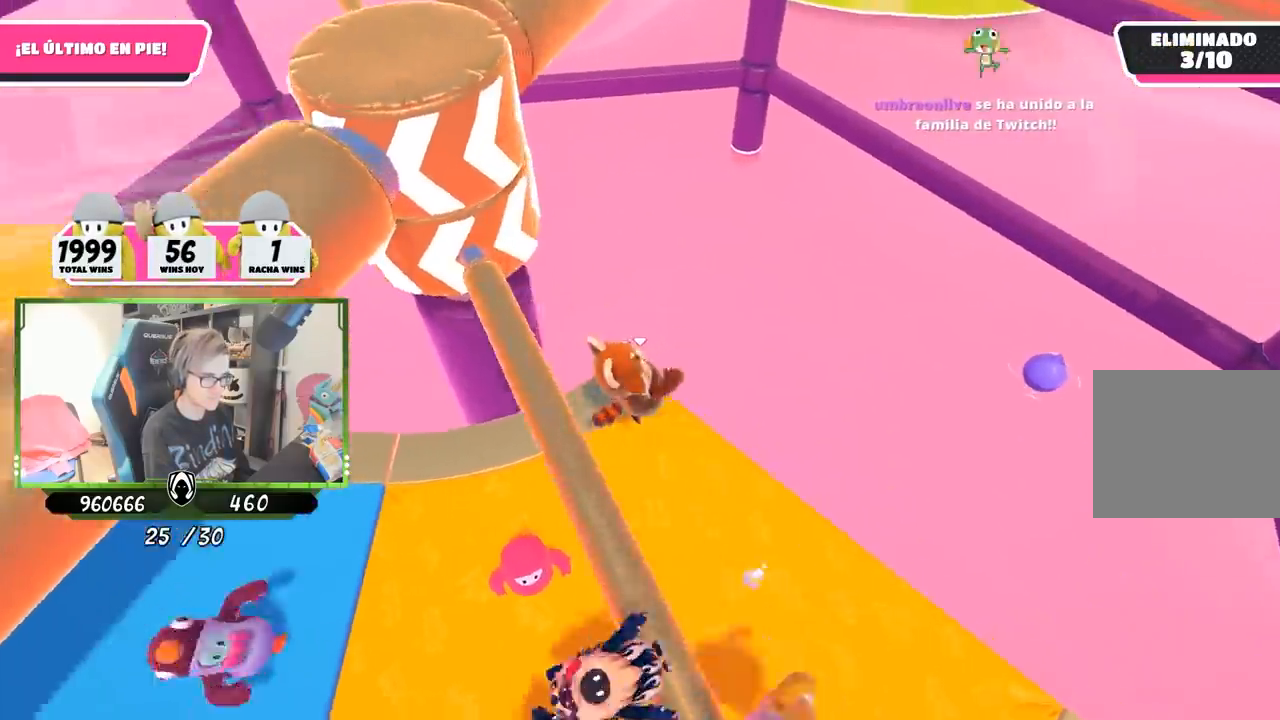
{"buttons": [], "left_stick": "left", "right_stick": "left", "events": [[50, "right_stick", "center"], [150, "left_stick", "right"], [233, "right_stick", "left"], [317, "left_stick", "center"], [367, "left_stick", "left"]]}
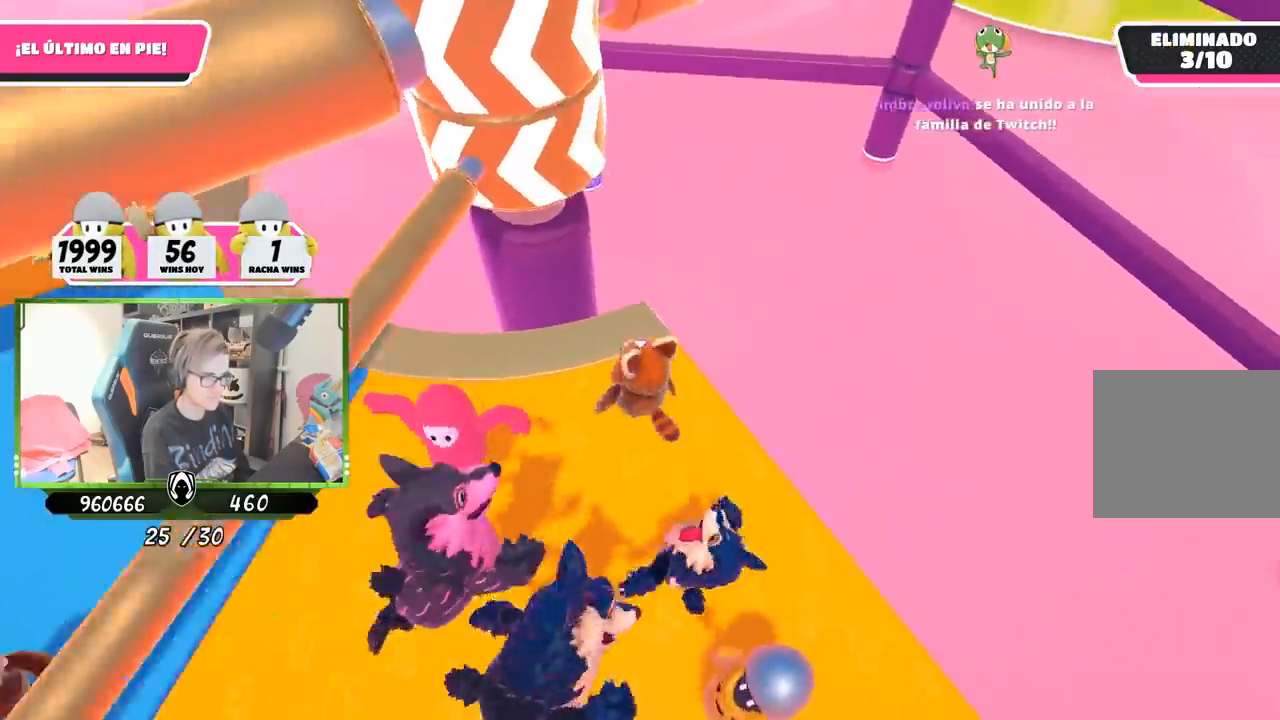
{"buttons": [], "left_stick": "right", "right_stick": "center", "events": [[83, "left_stick", "up-right"], [267, "left_stick", "left"], [283, "right_stick", "center"], [383, "left_stick", "right"]]}
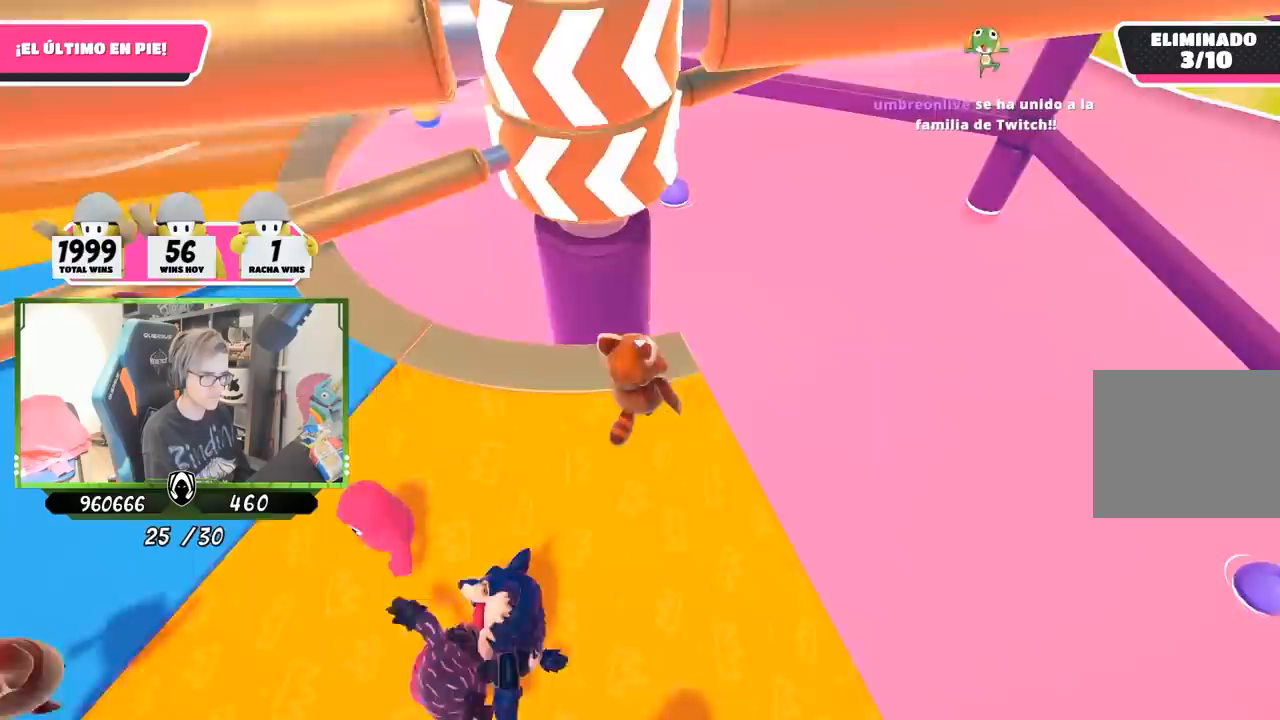
{"buttons": [], "left_stick": "left", "right_stick": "center", "events": [[83, "left_stick", "left"], [250, "left_stick", "right"], [417, "left_stick", "left"]]}
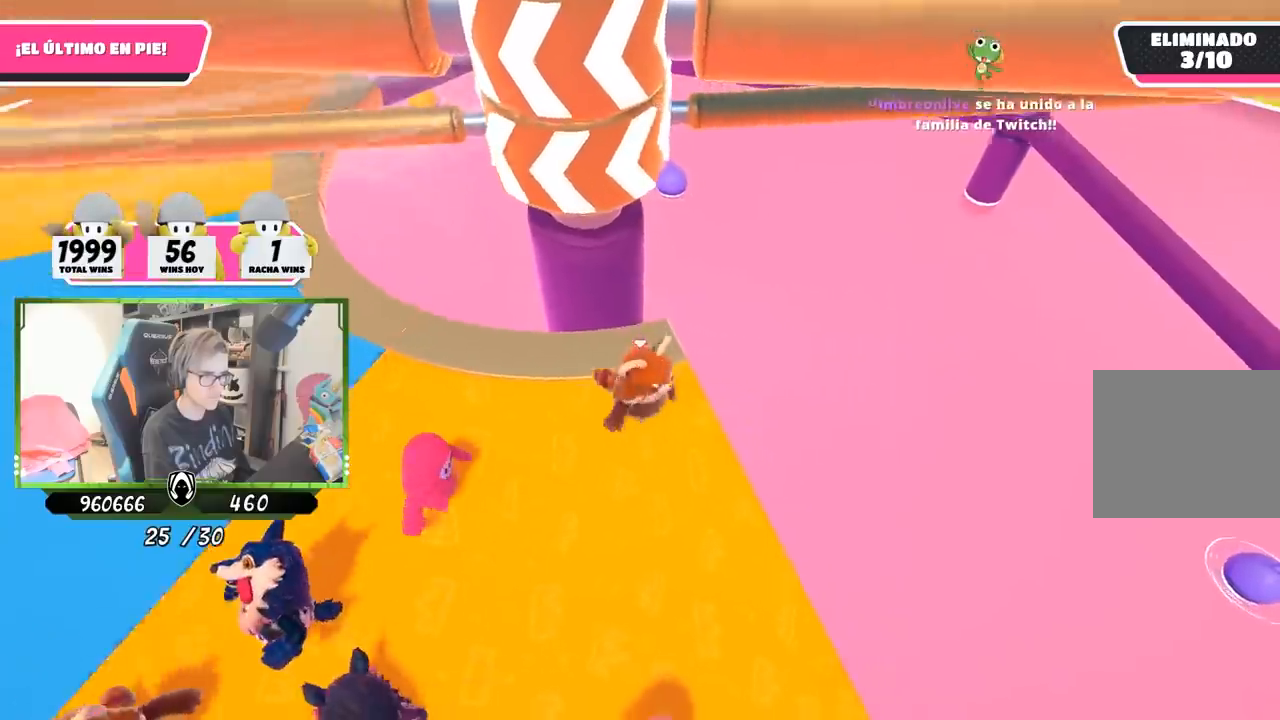
{"buttons": [], "left_stick": "left", "right_stick": "down", "events": [[117, "left_stick", "right"], [250, "left_stick", "left"], [317, "right_stick", "down"]]}
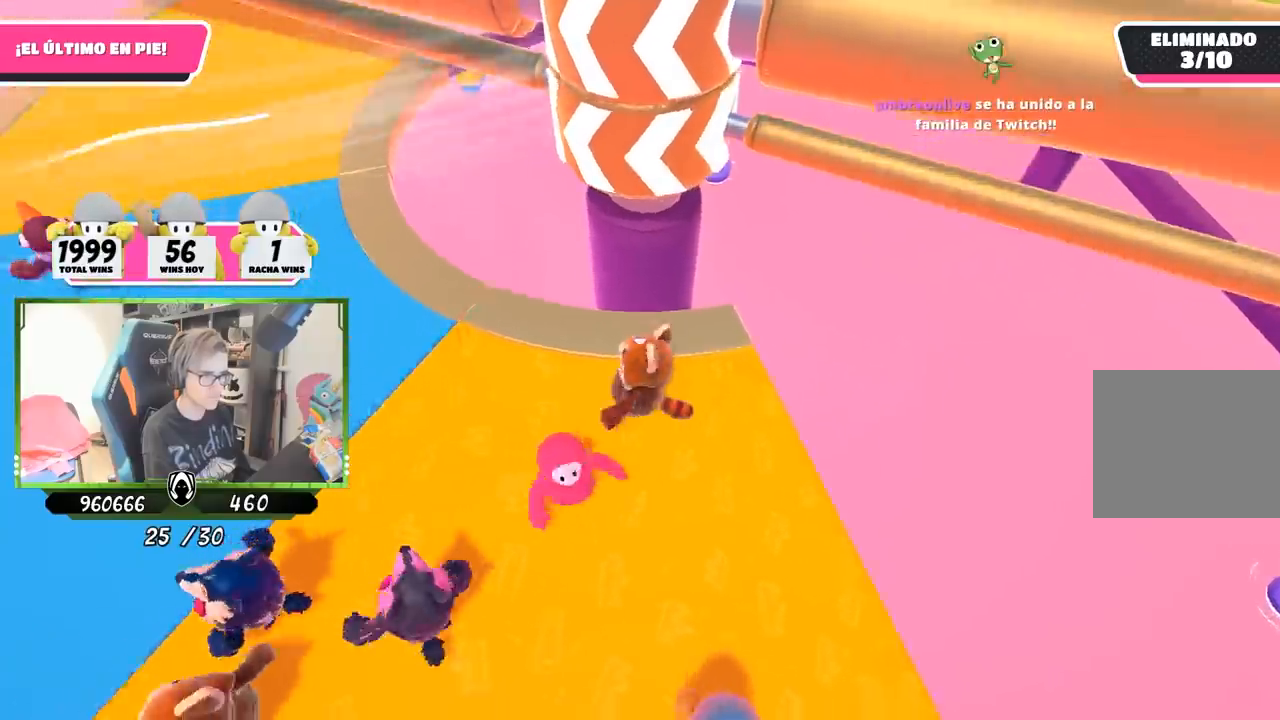
{"buttons": [], "left_stick": "right", "right_stick": "center", "events": [[50, "right_stick", "center"], [283, "left_stick", "right"]]}
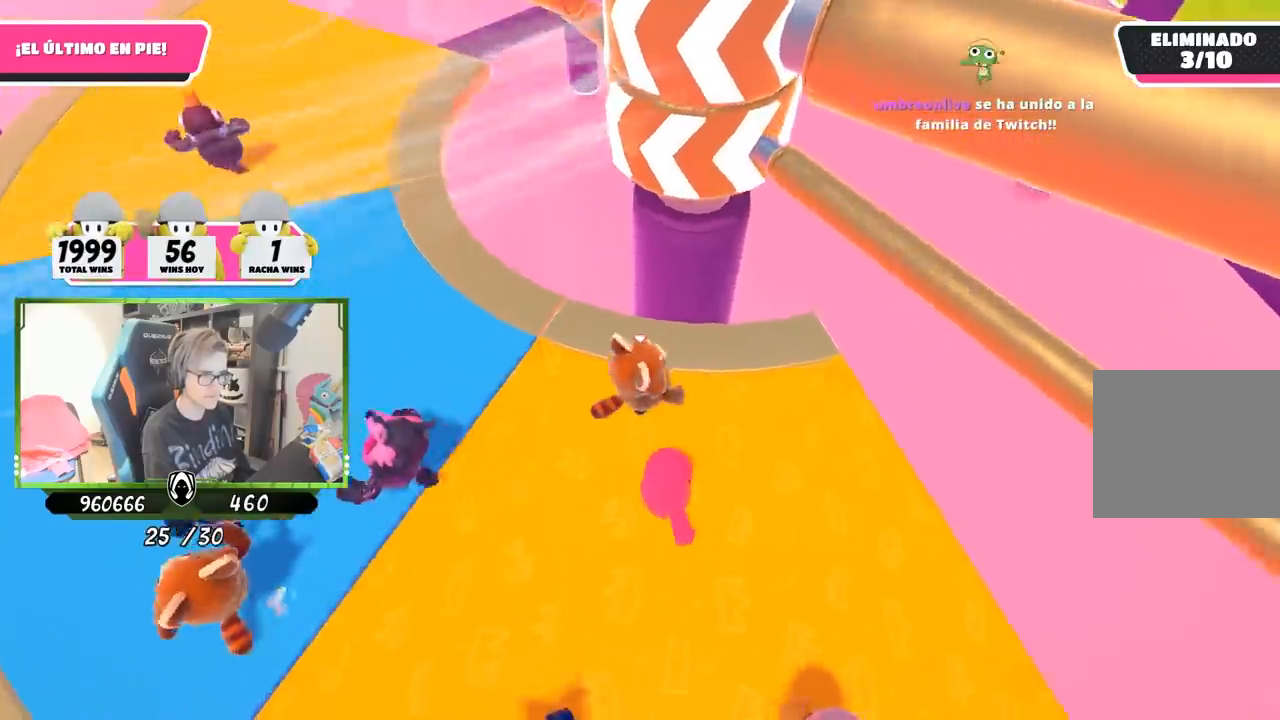
{"buttons": ["CROSS"], "left_stick": "down", "right_stick": "center", "events": [[50, "left_stick", "center"], [217, "left_stick", "right"], [283, "left_stick", "center"], [383, "CROSS", "down"], [450, "left_stick", "down"]]}
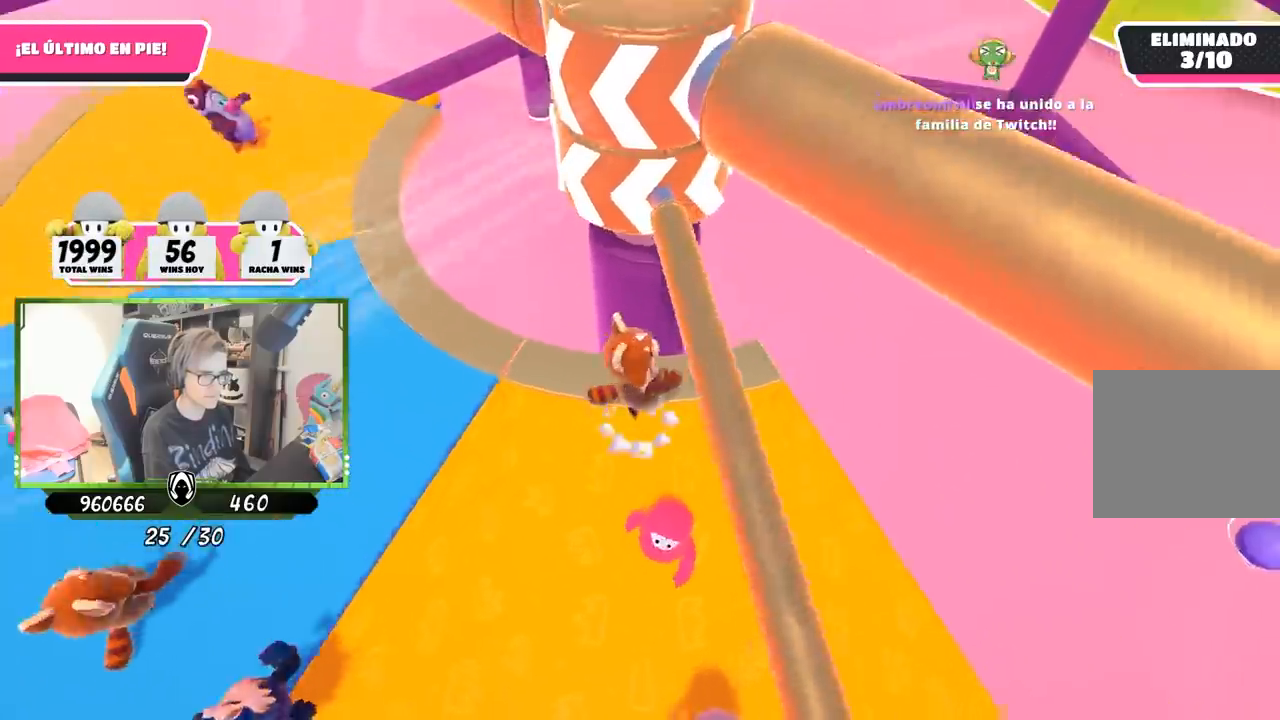
{"buttons": [], "left_stick": "left", "right_stick": "center", "events": [[83, "CROSS", "up"], [117, "left_stick", "left"]]}
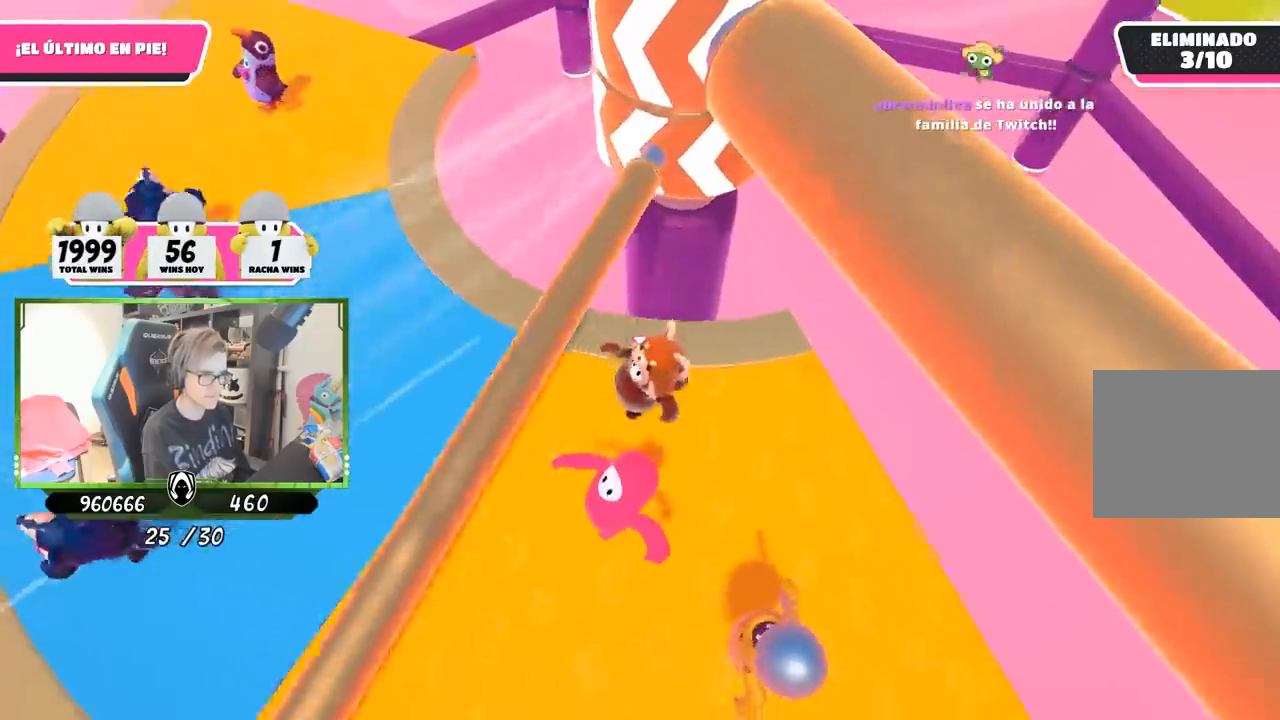
{"buttons": [], "left_stick": "left", "right_stick": "up", "events": [[500, "right_stick", "up"]]}
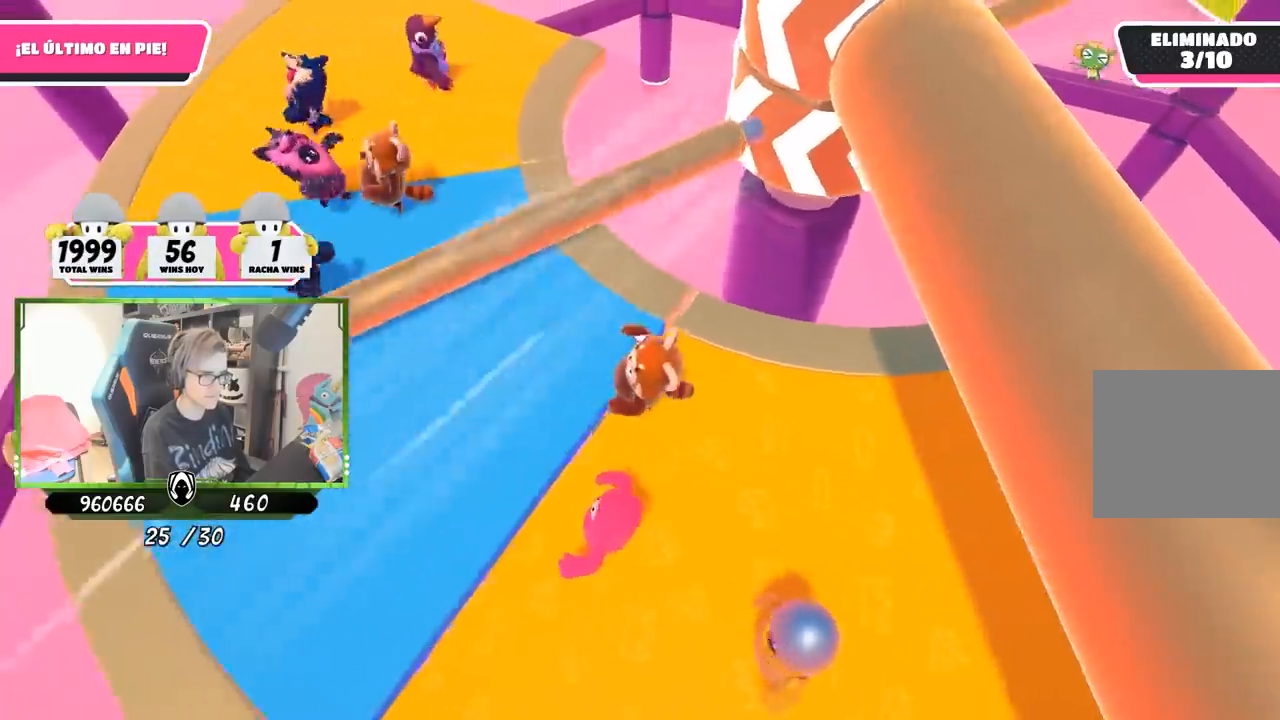
{"buttons": [], "left_stick": "left", "right_stick": "center", "events": [[117, "right_stick", "center"]]}
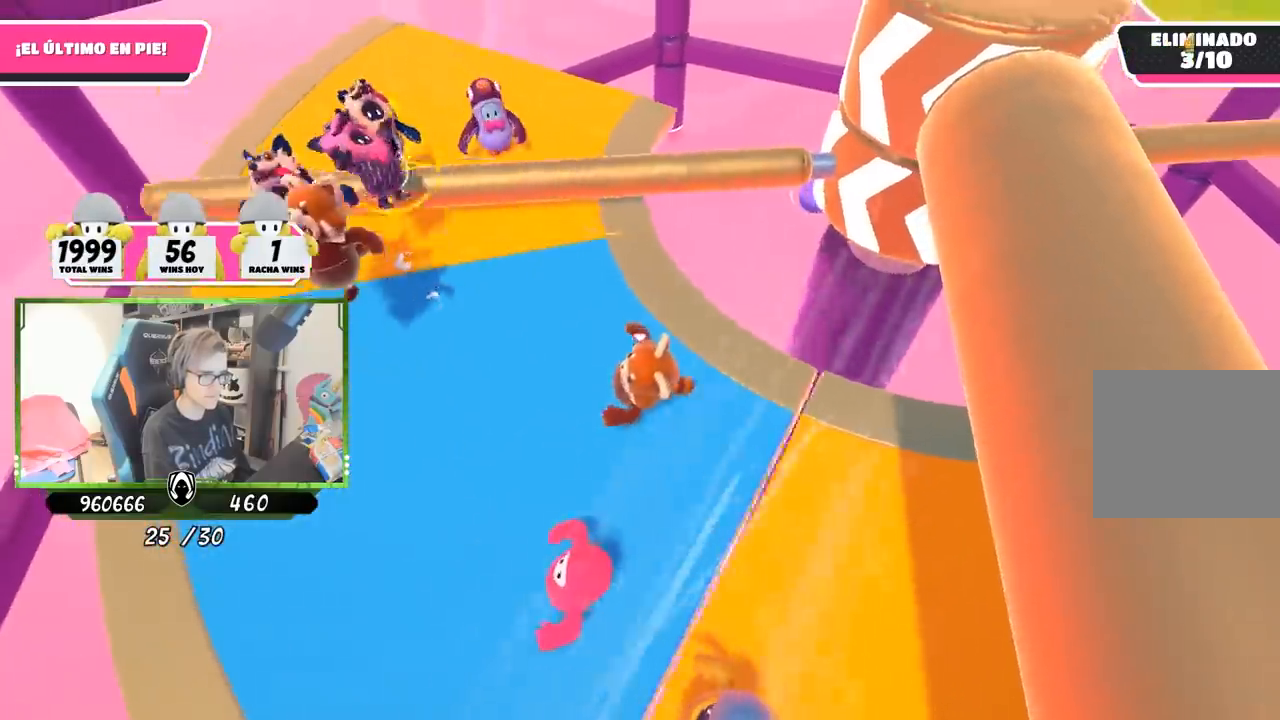
{"buttons": [], "left_stick": "right", "right_stick": "right", "events": [[50, "right_stick", "right"], [250, "left_stick", "up-left"], [483, "left_stick", "right"]]}
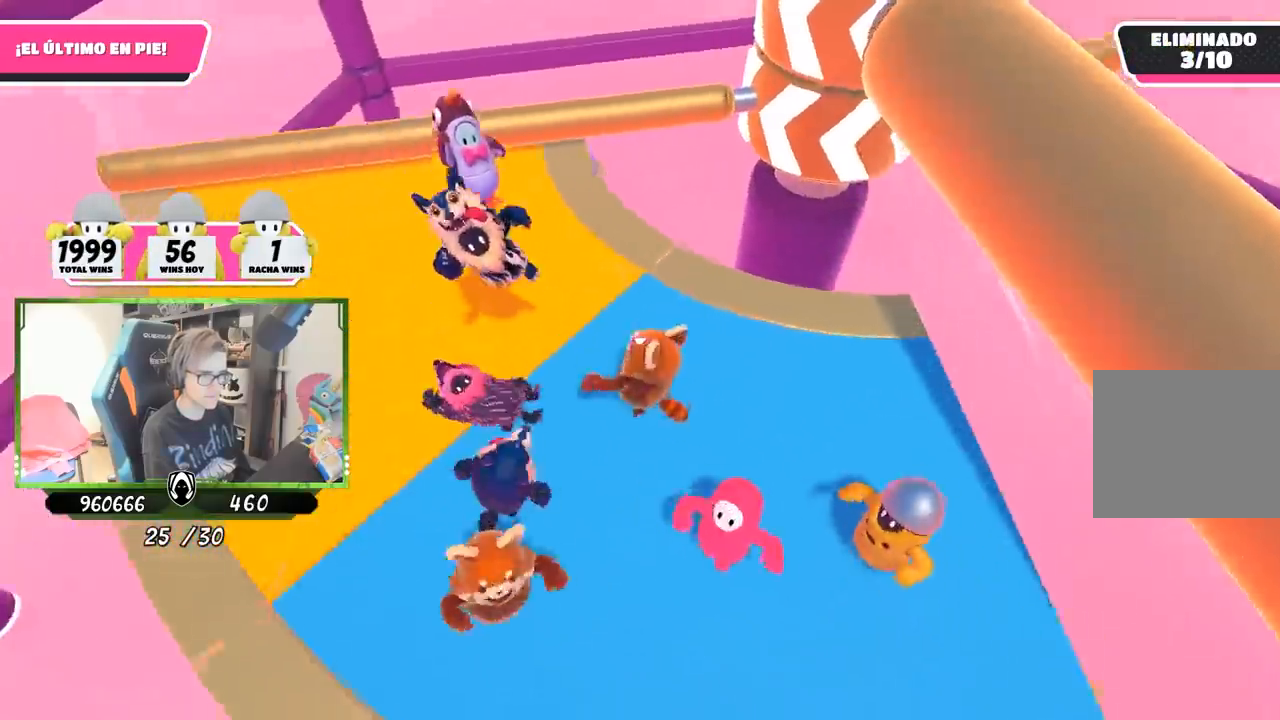
{"buttons": [], "left_stick": "center", "right_stick": "center", "events": [[117, "left_stick", "center"], [250, "left_stick", "up-right"], [450, "left_stick", "center"], [450, "right_stick", "center"]]}
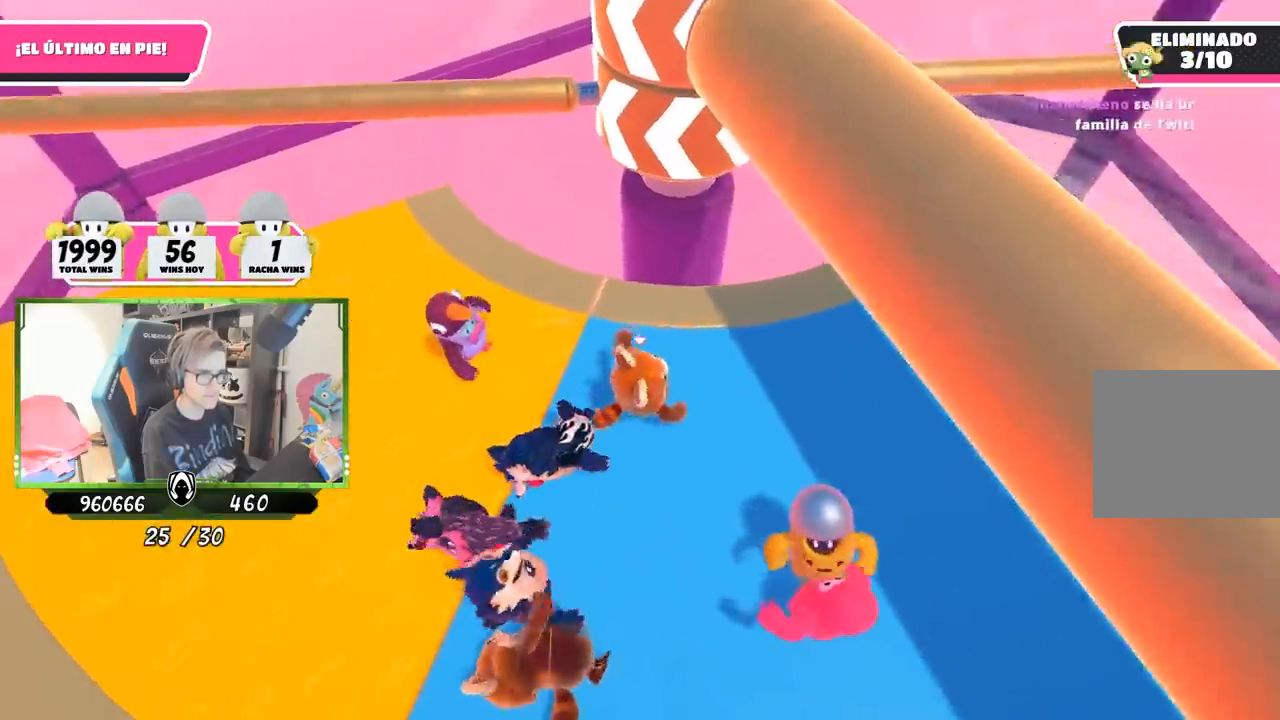
{"buttons": [], "left_stick": "right", "right_stick": "down", "events": [[17, "left_stick", "down-right"], [83, "left_stick", "right"], [250, "left_stick", "center"], [350, "left_stick", "right"], [500, "right_stick", "down"]]}
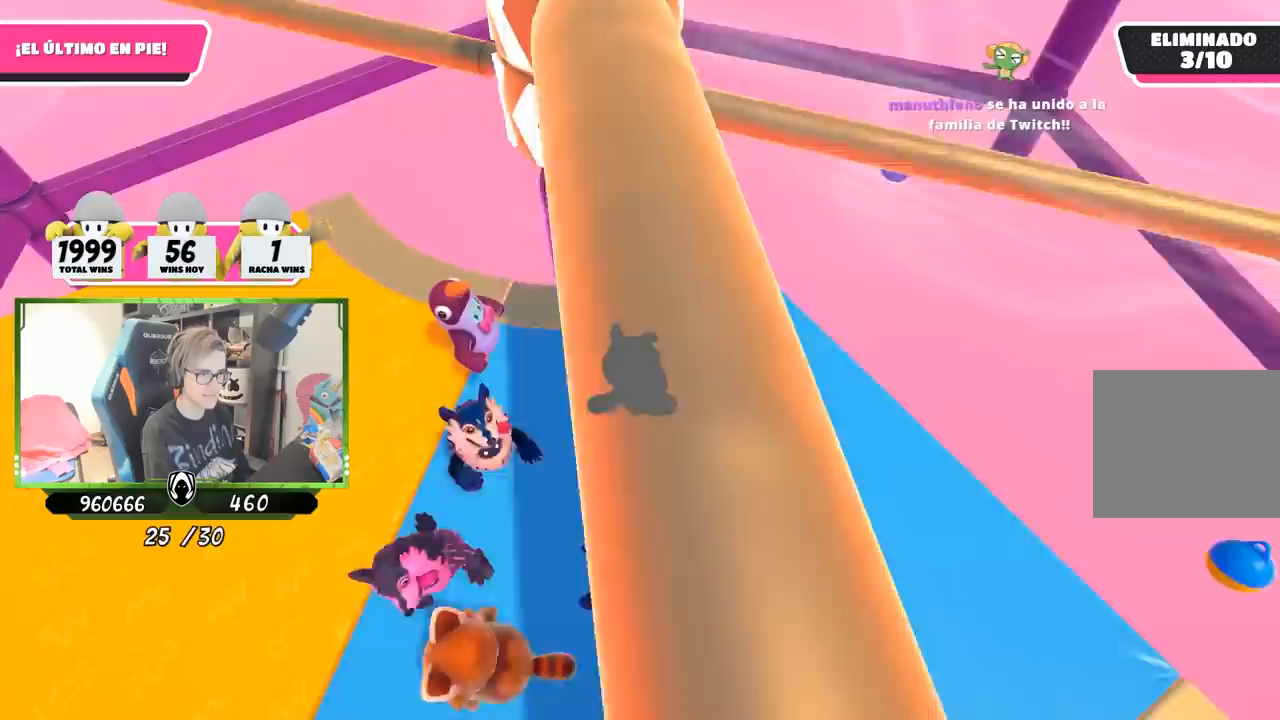
{"buttons": ["CROSS"], "left_stick": "right", "right_stick": "center", "events": [[17, "left_stick", "center"], [83, "left_stick", "right"], [283, "left_stick", "left"], [317, "right_stick", "center"], [350, "left_stick", "center"], [417, "left_stick", "right"], [483, "CROSS", "down"]]}
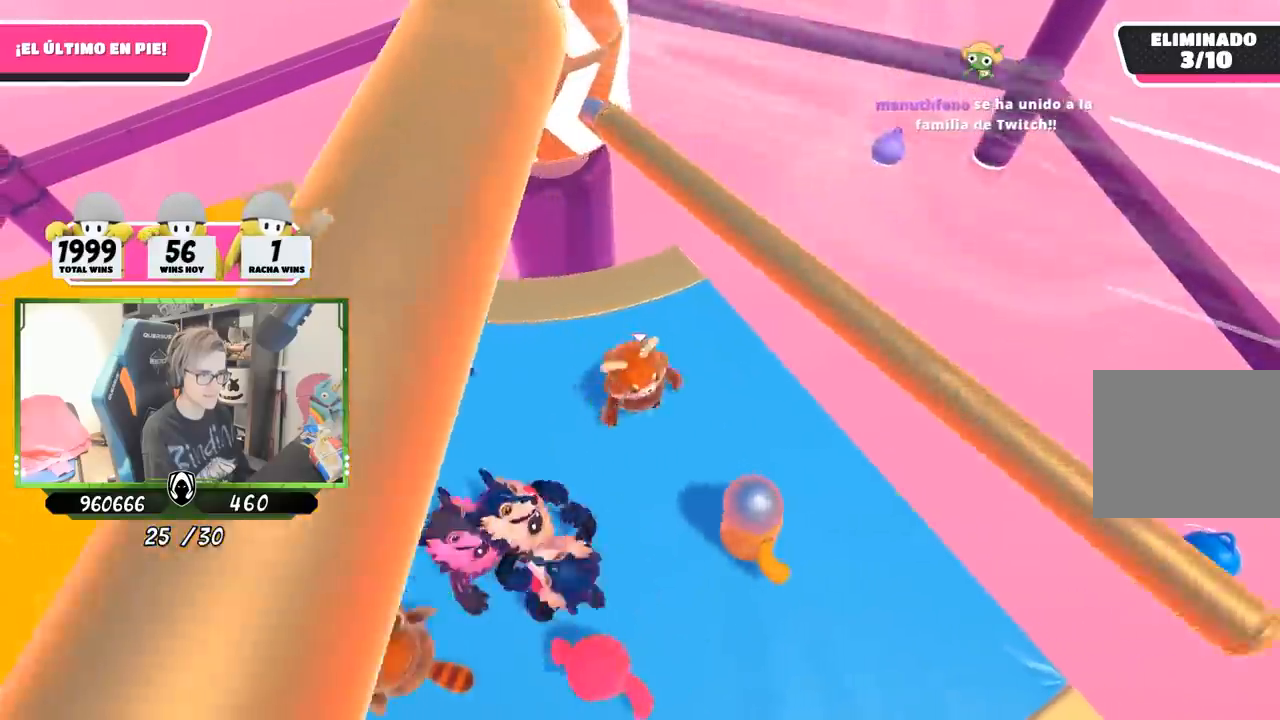
{"buttons": [], "left_stick": "left", "right_stick": "up", "events": [[50, "left_stick", "left"], [150, "CROSS", "up"], [183, "left_stick", "right"], [317, "left_stick", "left"], [417, "right_stick", "up"]]}
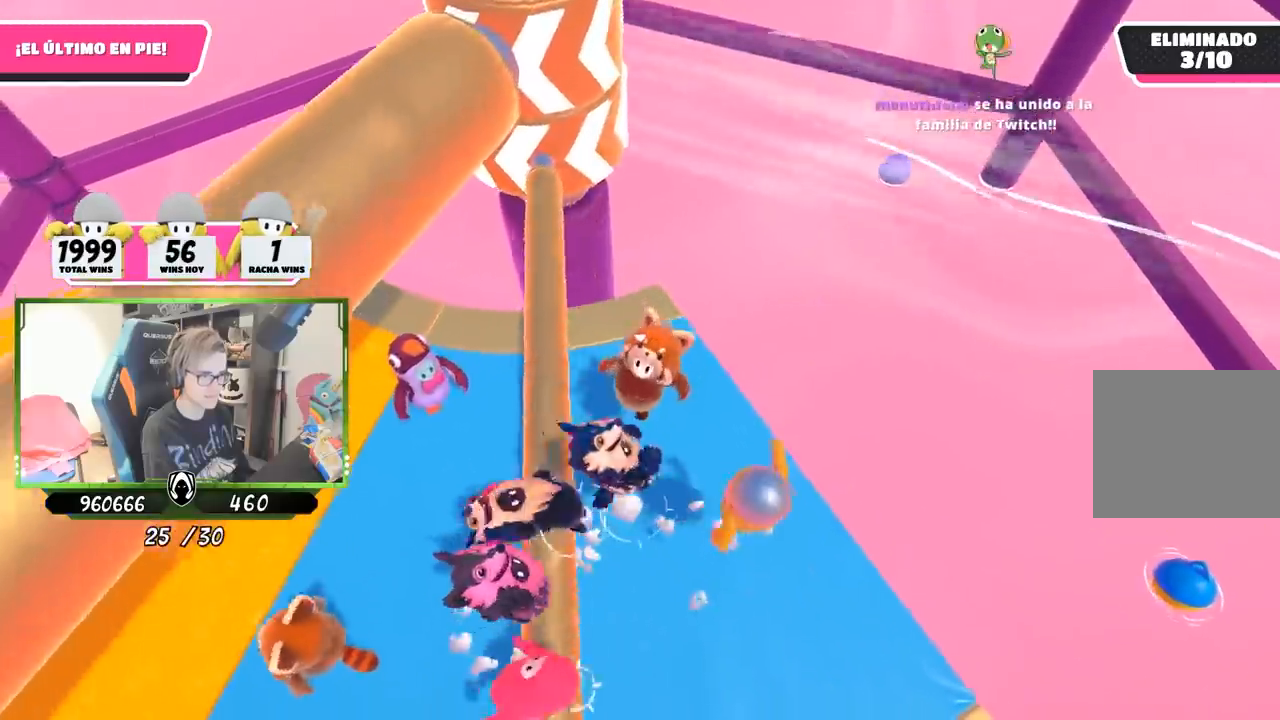
{"buttons": [], "left_stick": "down-right", "right_stick": "center", "events": [[83, "right_stick", "center"], [133, "left_stick", "down-left"], [483, "left_stick", "down-right"]]}
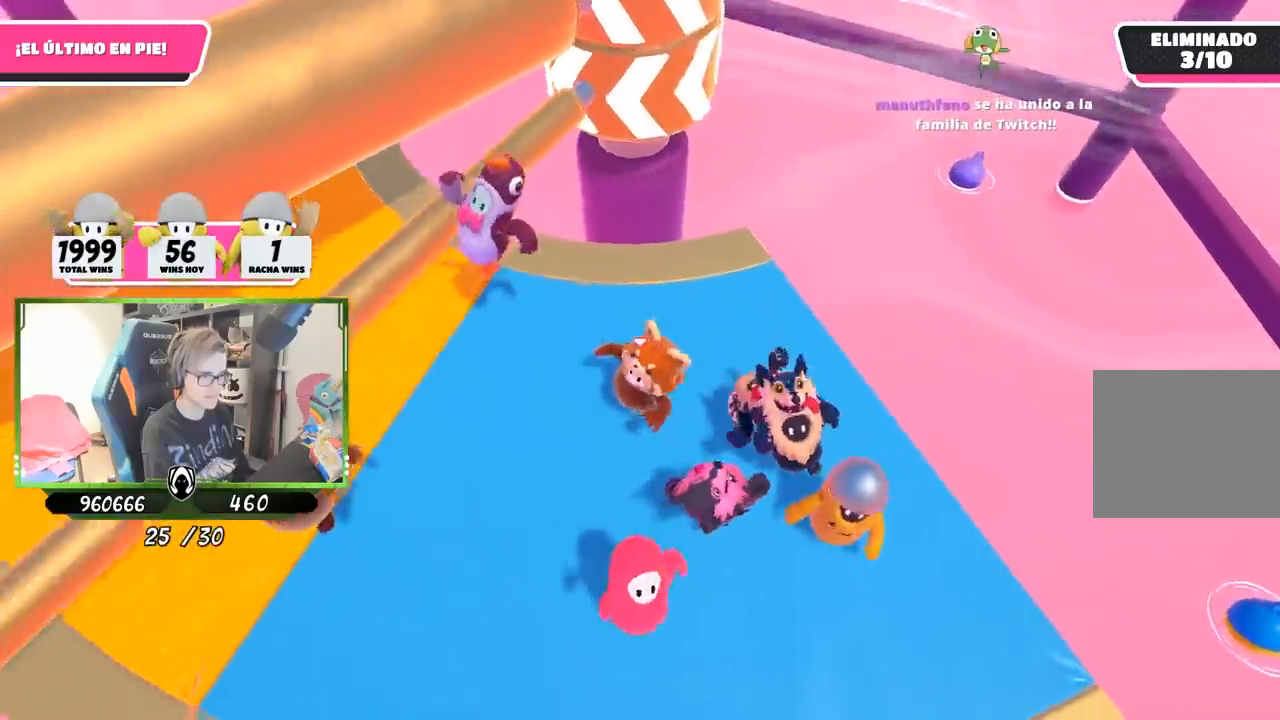
{"buttons": [], "left_stick": "up-left", "right_stick": "center", "events": [[117, "left_stick", "left"], [183, "right_stick", "up-right"], [283, "left_stick", "up"], [417, "left_stick", "up-left"], [417, "right_stick", "center"]]}
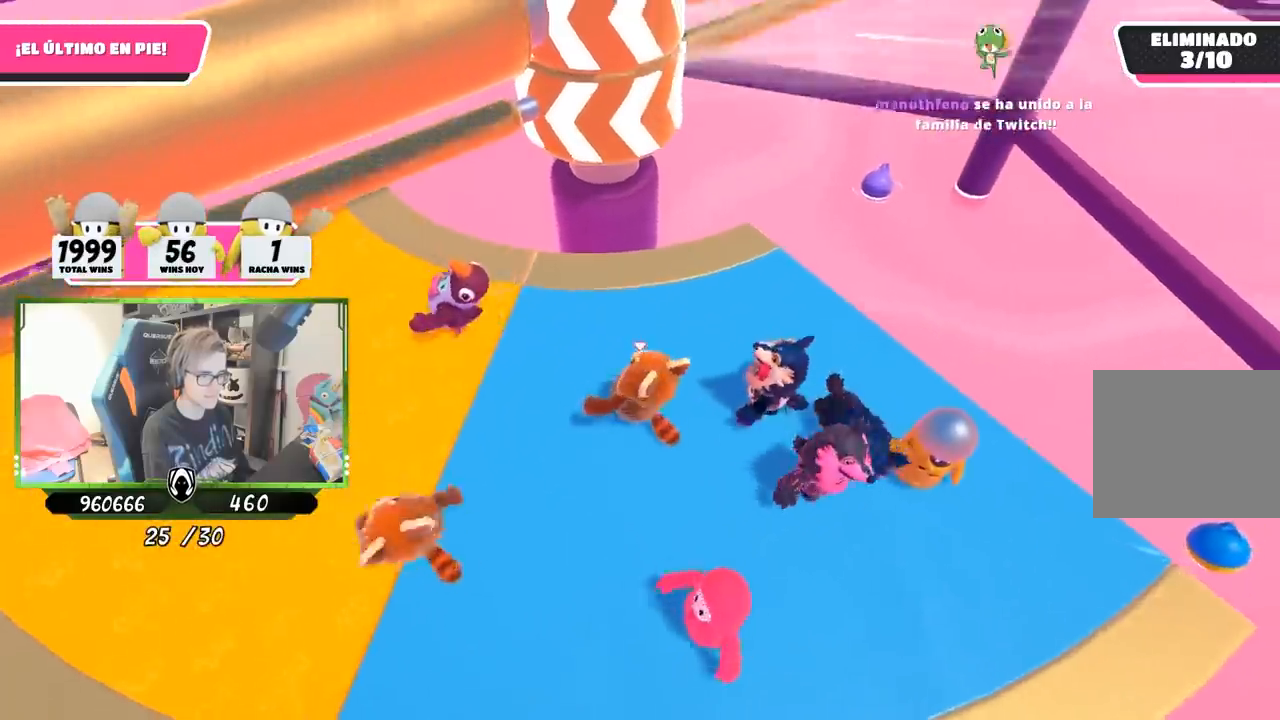
{"buttons": [], "left_stick": "up-right", "right_stick": "down", "events": [[50, "left_stick", "up-right"], [283, "left_stick", "up"], [283, "right_stick", "down"], [417, "left_stick", "up-right"]]}
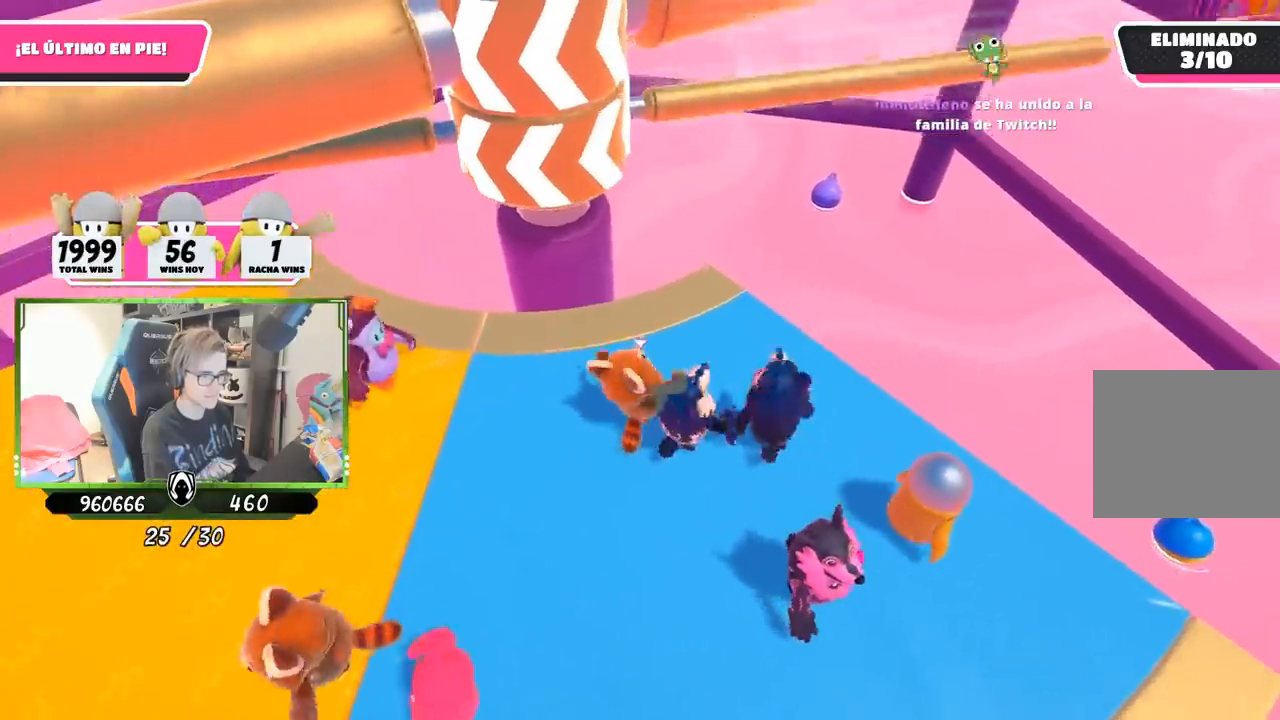
{"buttons": [], "left_stick": "left", "right_stick": "center", "events": [[100, "right_stick", "center"], [117, "left_stick", "center"], [200, "left_stick", "down-left"], [350, "left_stick", "left"]]}
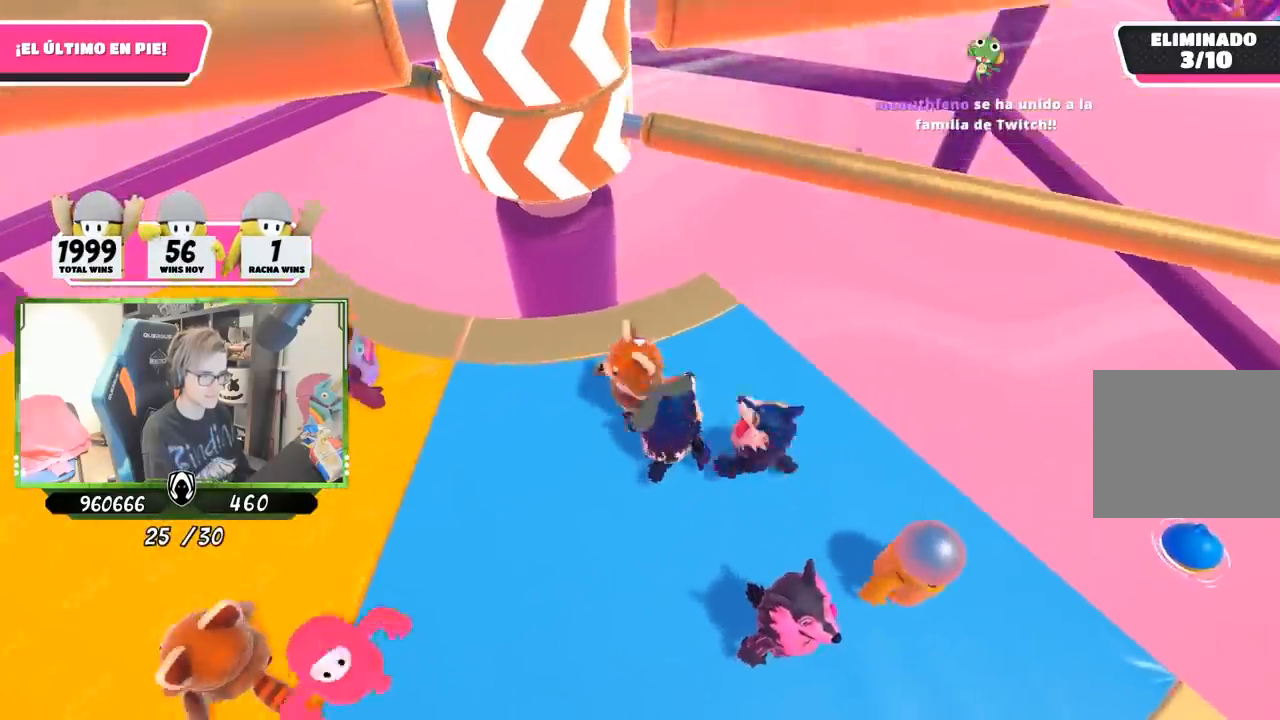
{"buttons": [], "left_stick": "left", "right_stick": "center", "events": [[250, "left_stick", "right"], [450, "left_stick", "left"]]}
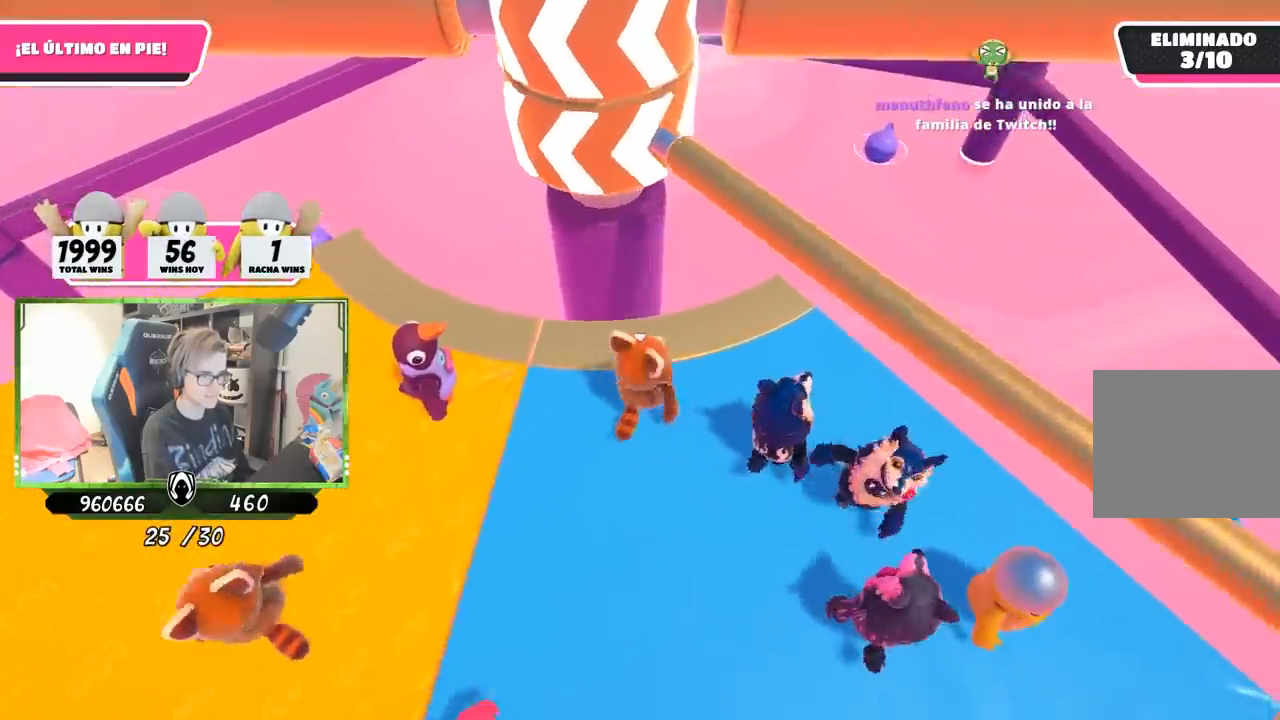
{"buttons": [], "left_stick": "down-left", "right_stick": "center", "events": [[83, "left_stick", "right"], [150, "CROSS", "down"], [283, "left_stick", "down-left"], [317, "CROSS", "up"]]}
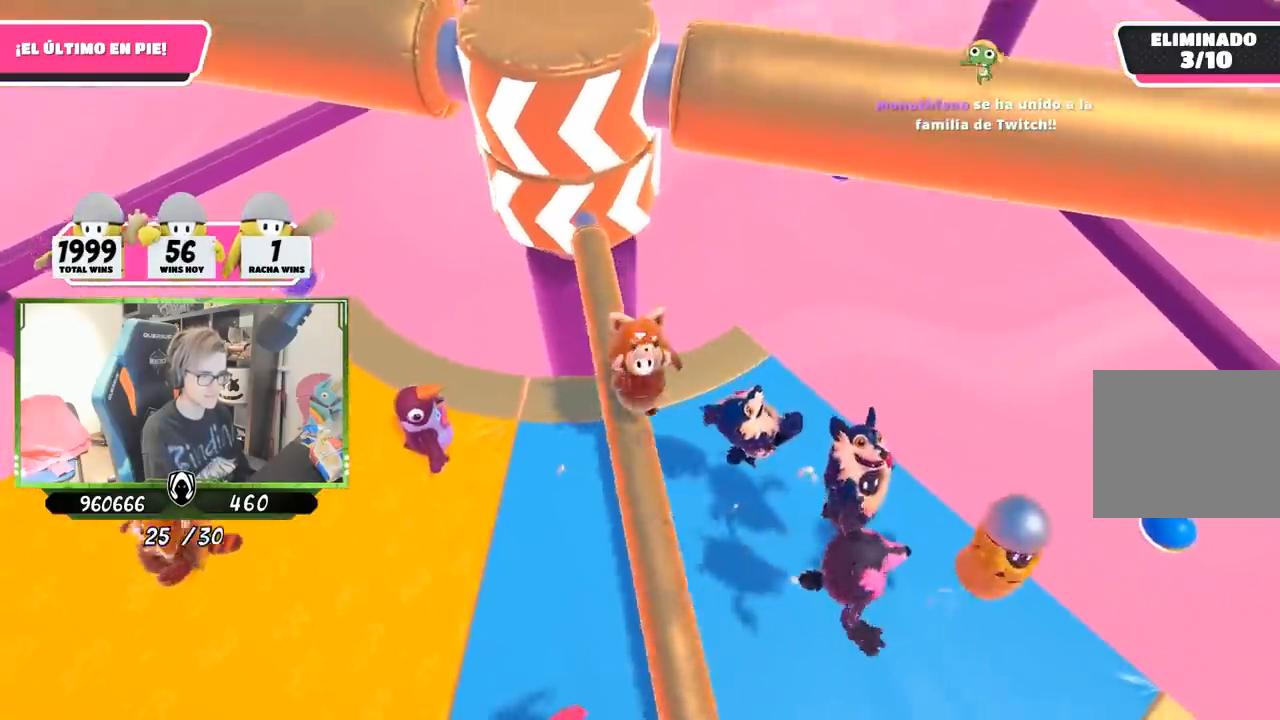
{"buttons": [], "left_stick": "up-right", "right_stick": "center", "events": [[150, "right_stick", "up-left"], [317, "right_stick", "center"], [333, "left_stick", "left"], [483, "left_stick", "up-right"]]}
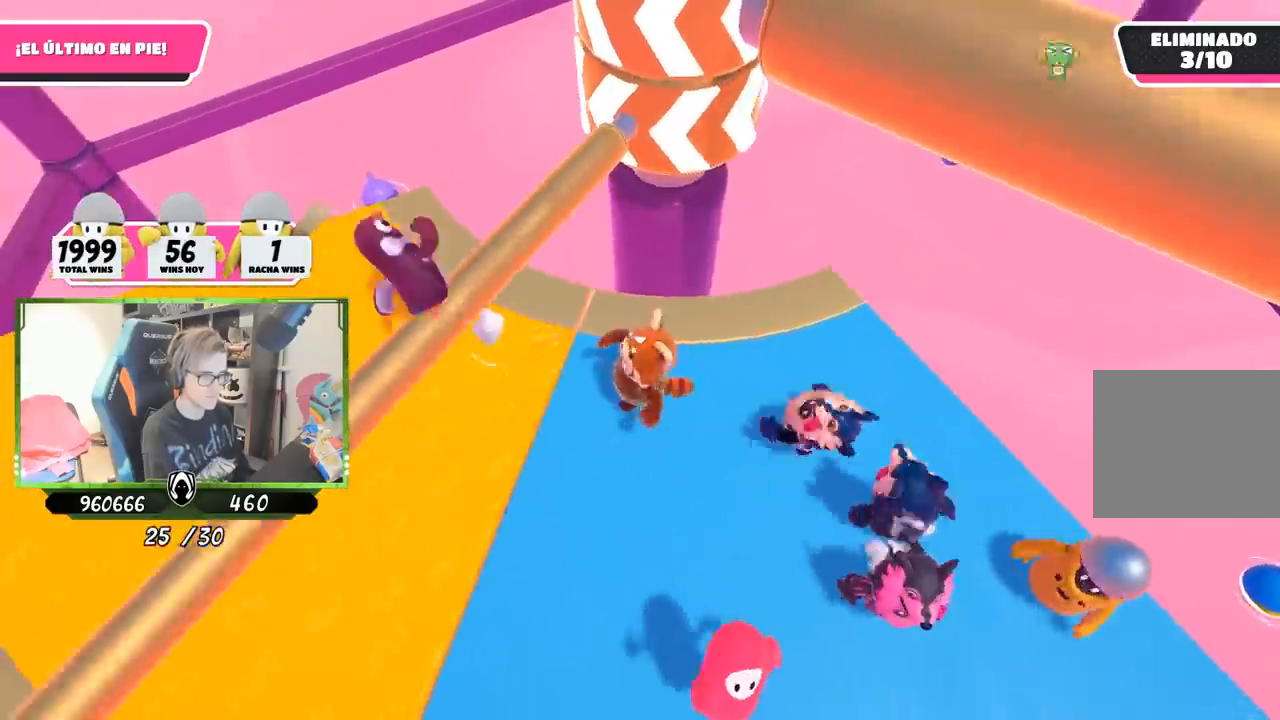
{"buttons": [], "left_stick": "center", "right_stick": "center", "events": [[117, "left_stick", "right"], [383, "left_stick", "center"]]}
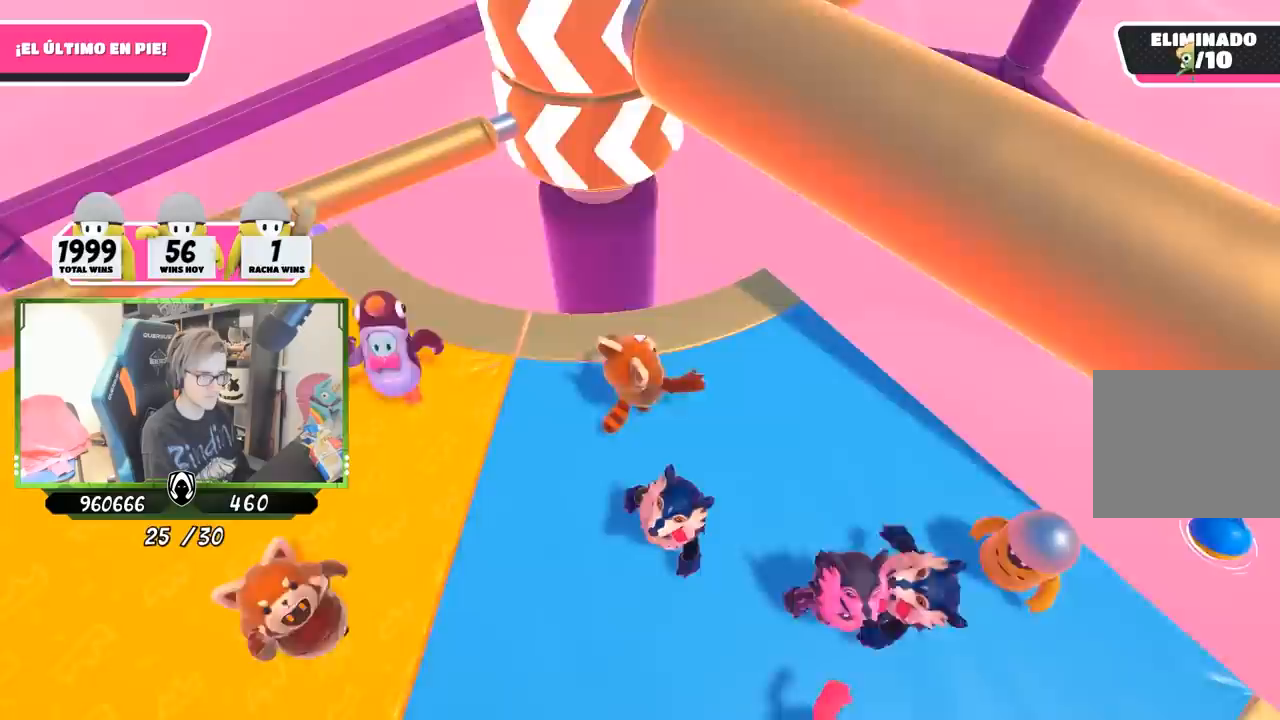
{"buttons": [], "left_stick": "center", "right_stick": "center", "events": [[17, "right_stick", "down"], [50, "left_stick", "up-right"], [217, "right_stick", "center"], [483, "left_stick", "center"]]}
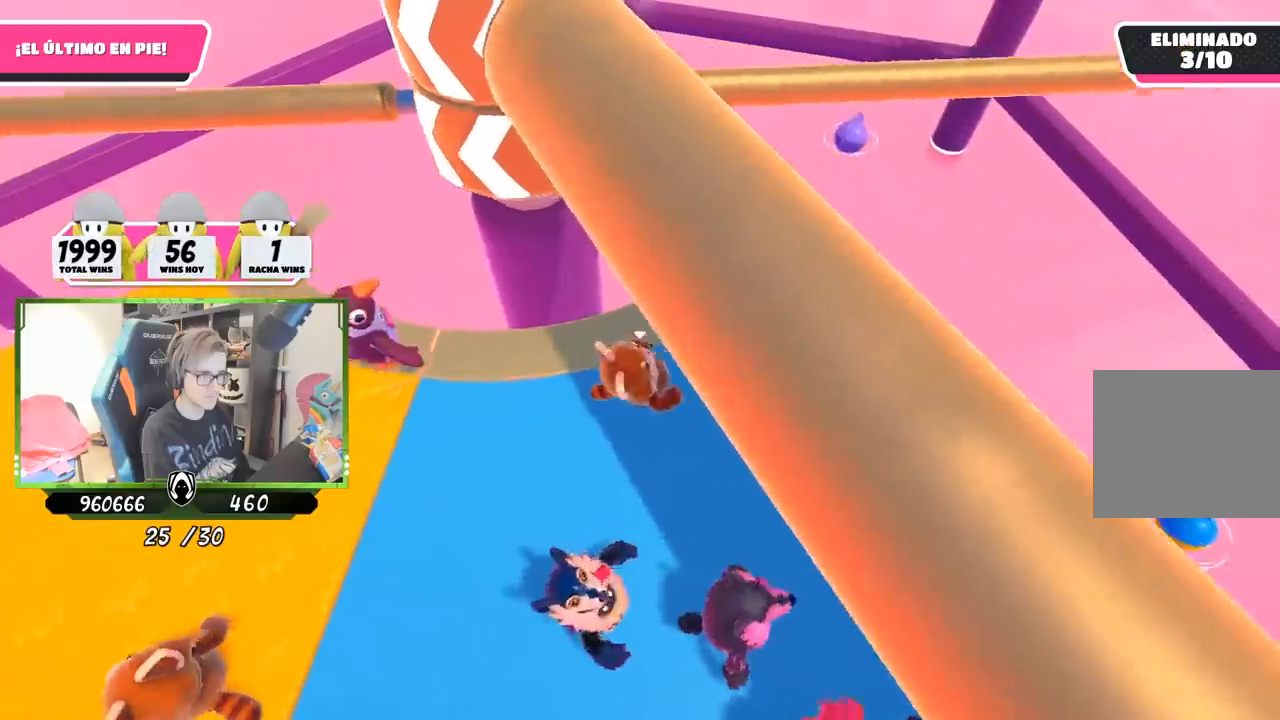
{"buttons": ["L2"], "left_stick": "left", "right_stick": "center", "events": [[50, "left_stick", "left"], [117, "L2", "down"], [150, "left_stick", "center"], [200, "left_stick", "right"], [250, "L2", "up"], [417, "left_stick", "down"], [483, "L2", "down"], [483, "left_stick", "left"]]}
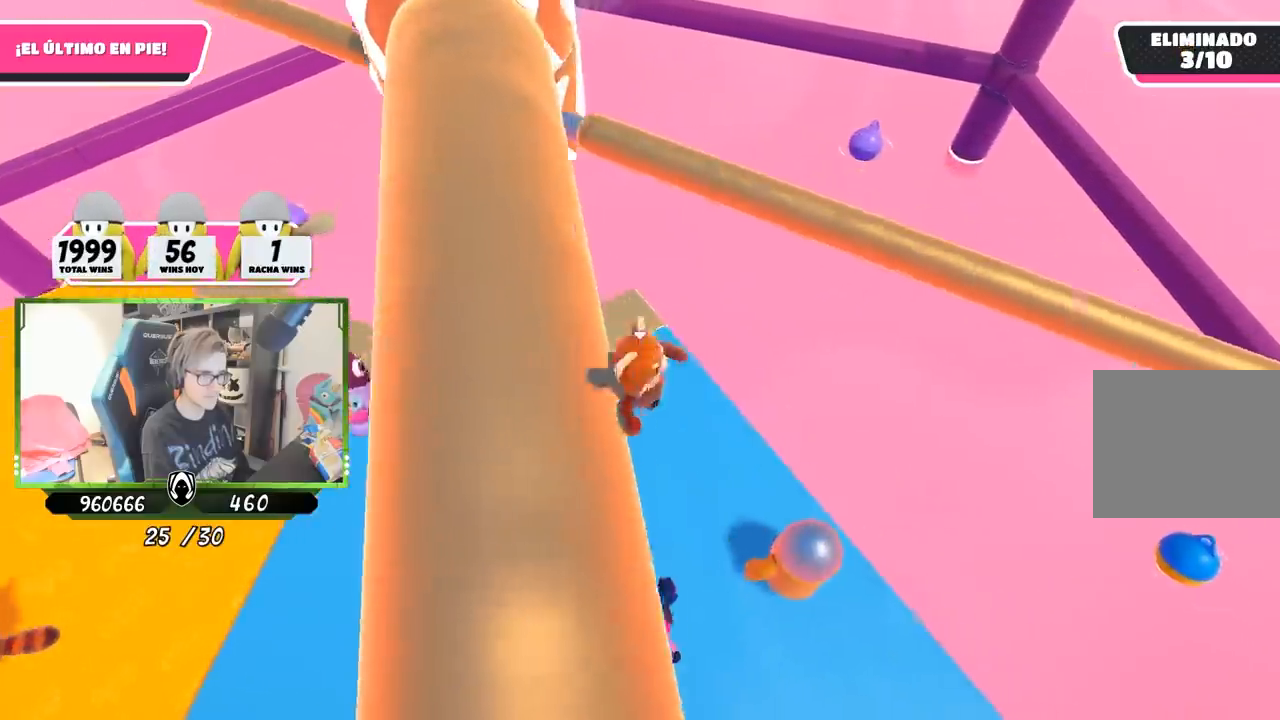
{"buttons": [], "left_stick": "left", "right_stick": "center", "events": [[117, "L2", "up"], [217, "CROSS", "down"], [217, "left_stick", "right"], [383, "CROSS", "up"], [417, "left_stick", "left"]]}
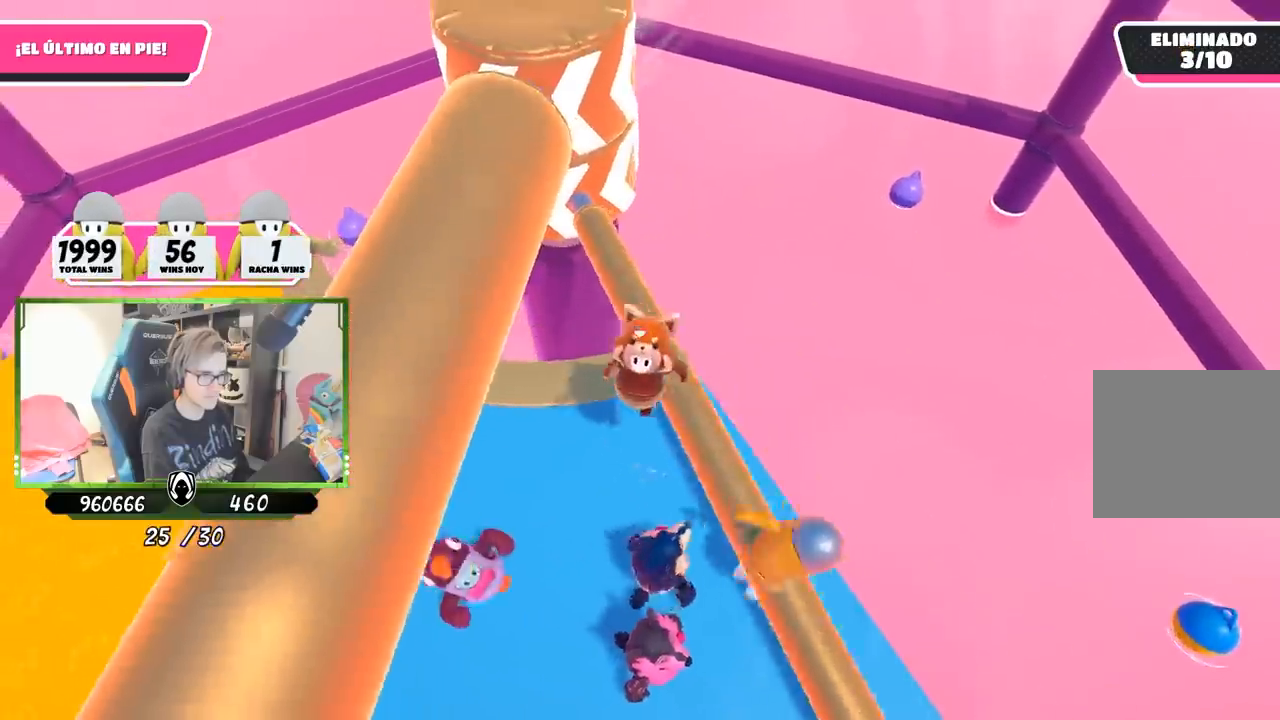
{"buttons": ["L2"], "left_stick": "up-right", "right_stick": "center", "events": [[50, "left_stick", "center"], [183, "left_stick", "left"], [183, "right_stick", "up"], [450, "left_stick", "center"], [450, "right_stick", "center"], [483, "L2", "down"], [500, "left_stick", "up-right"]]}
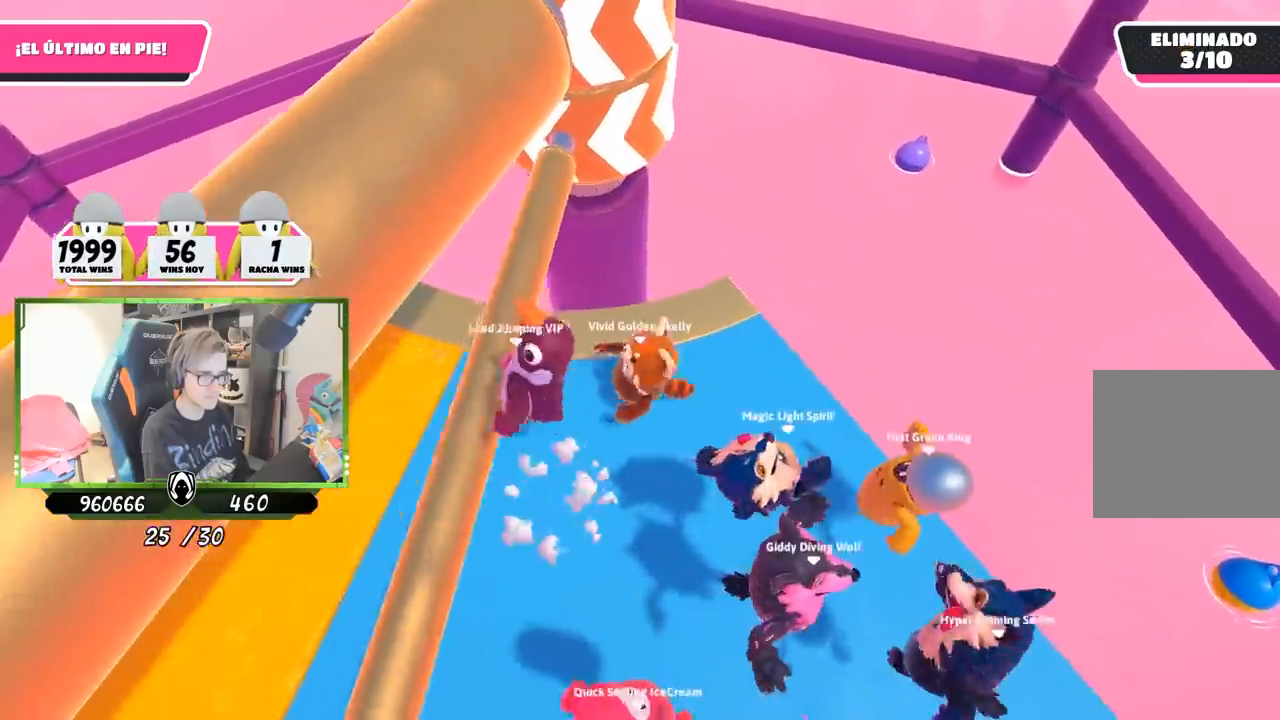
{"buttons": [], "left_stick": "right", "right_stick": "center", "events": [[50, "left_stick", "right"], [150, "L2", "up"], [183, "left_stick", "center"], [250, "left_stick", "left"], [383, "left_stick", "center"], [450, "left_stick", "right"]]}